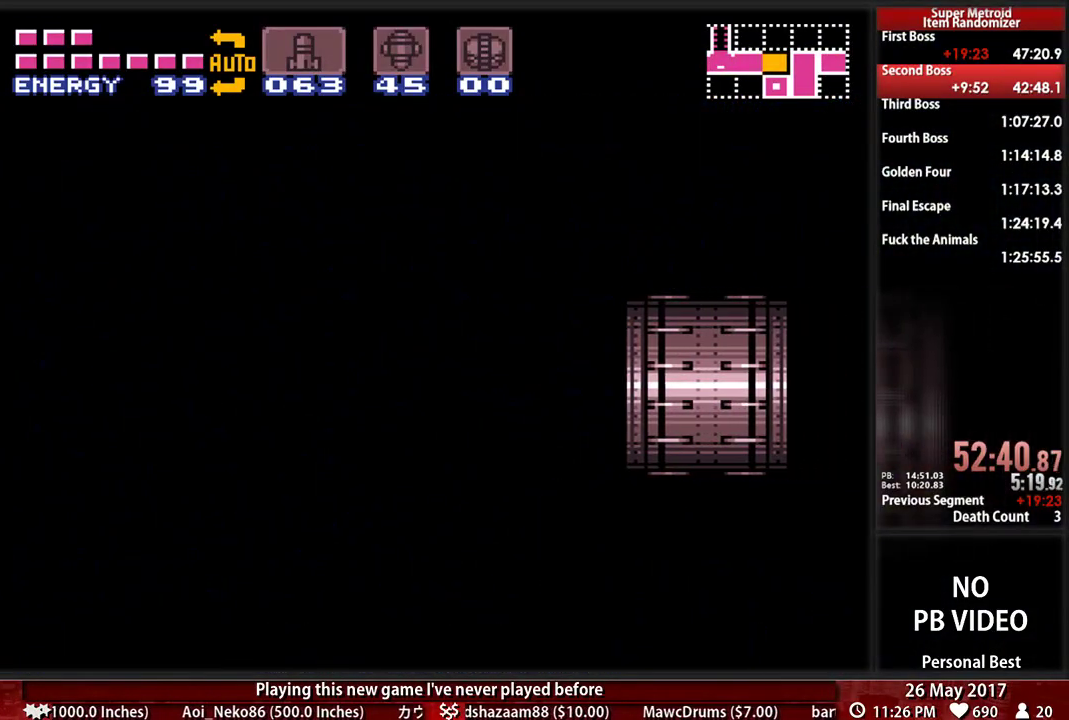
Gameplay with a controller (Nintendo layout); each line is a JSON object with the inputs held at the frame after it (dt_ms = milliseconds from this image to that frame). "events" lists button and stick changes between this image and that frame as [ms after this image, input, new state], when the widget could be followed in between. Not read: L3 R3 SELECT START Y.
{"dt_ms": 500, "buttons": ["B", "L1", "DPAD_RIGHT"], "events": []}
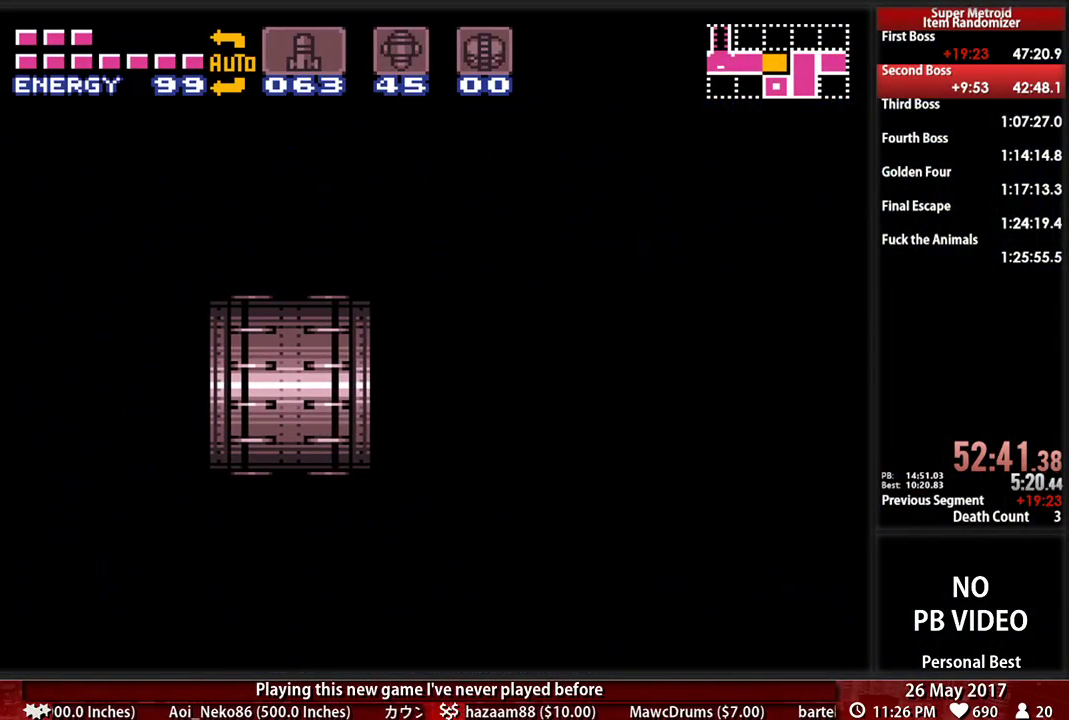
{"dt_ms": 500, "buttons": ["B", "L1", "DPAD_RIGHT"], "events": []}
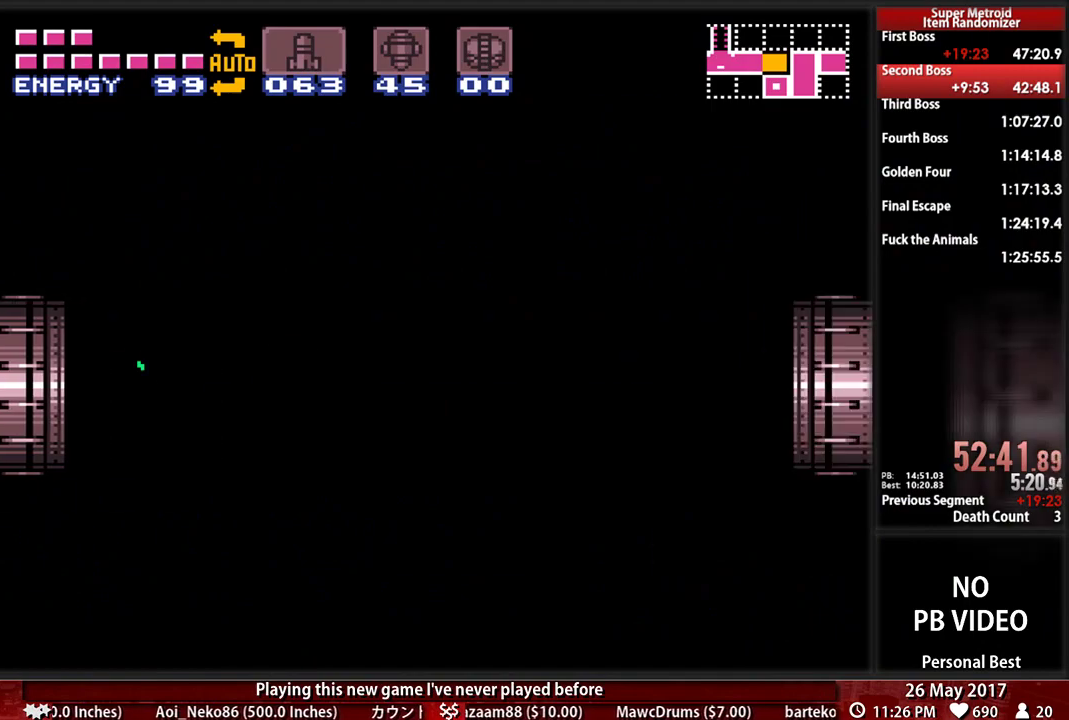
{"dt_ms": 500, "buttons": ["B", "L1", "DPAD_RIGHT"], "events": []}
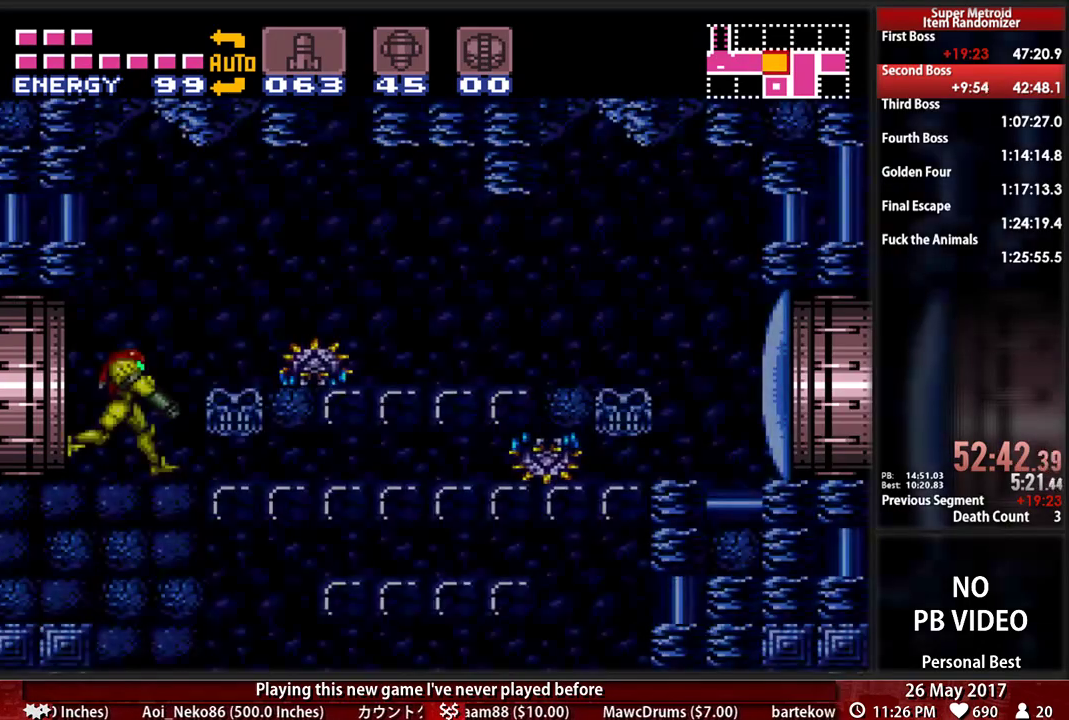
{"dt_ms": 500, "buttons": ["B", "L1", "DPAD_RIGHT"], "events": [[224, "A", "down"], [224, "B", "up"], [259, "DPAD_DOWN", "down"], [276, "DPAD_RIGHT", "up"], [310, "A", "up"], [379, "DPAD_DOWN", "up"], [379, "DPAD_RIGHT", "down"], [448, "B", "down"]]}
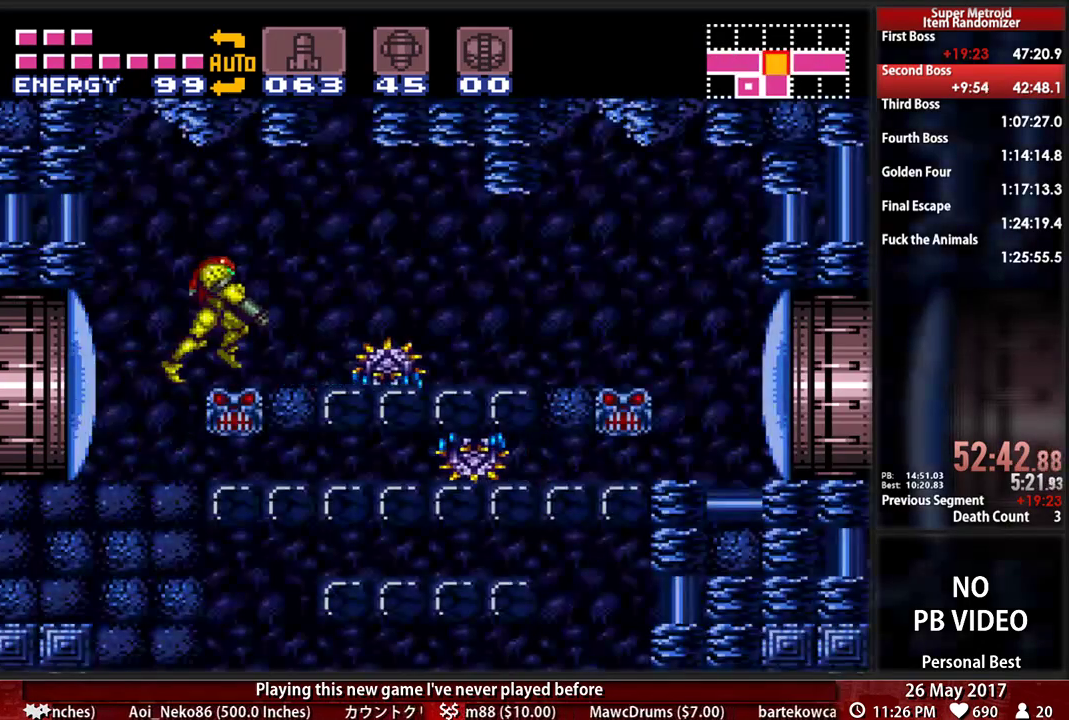
{"dt_ms": 500, "buttons": ["B", "X", "L1", "DPAD_RIGHT"], "events": [[138, "X", "down"], [293, "X", "up"], [500, "X", "down"]]}
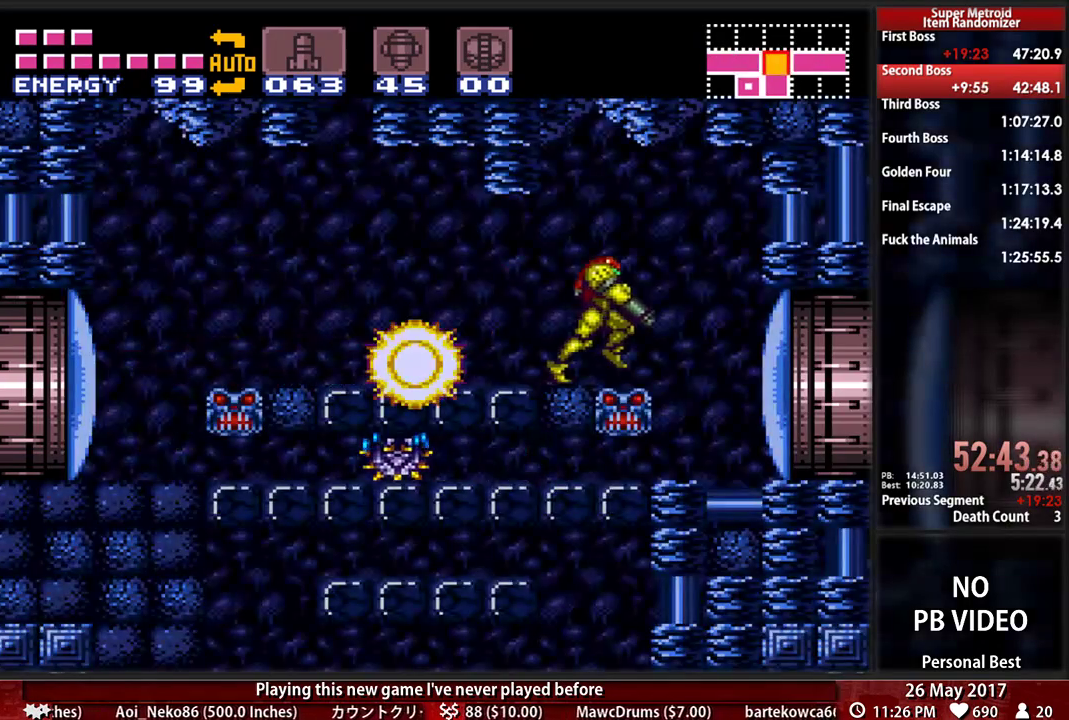
{"dt_ms": 500, "buttons": ["B", "DPAD_RIGHT"], "events": [[207, "X", "up"], [328, "L1", "up"]]}
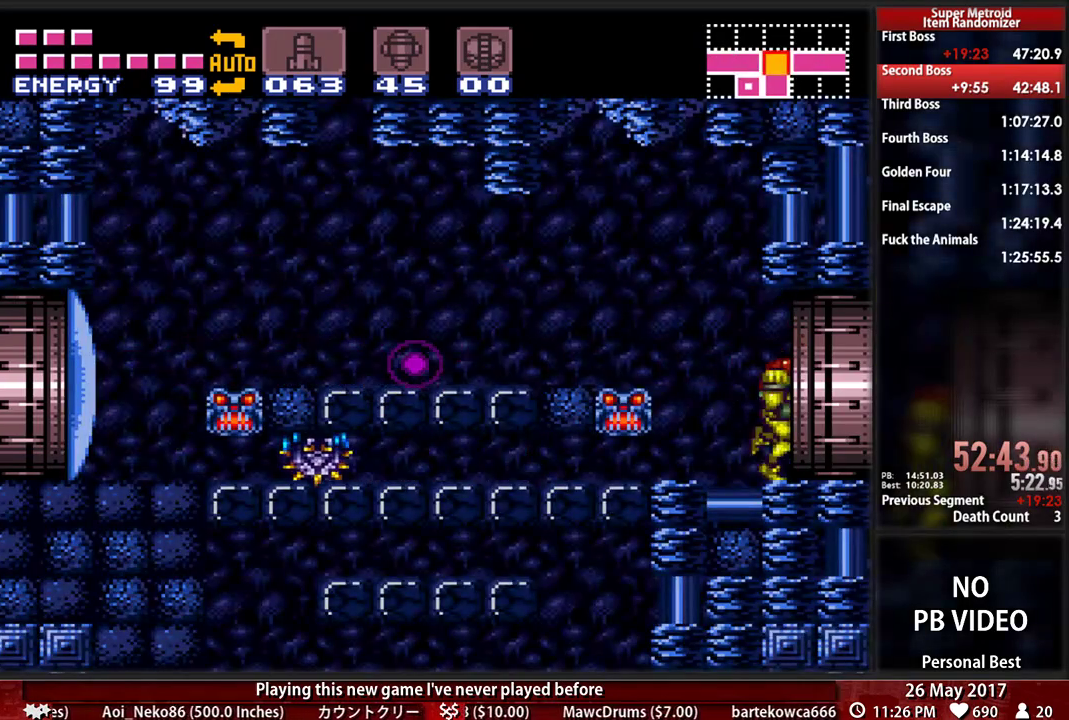
{"dt_ms": 500, "buttons": ["B", "DPAD_RIGHT"], "events": []}
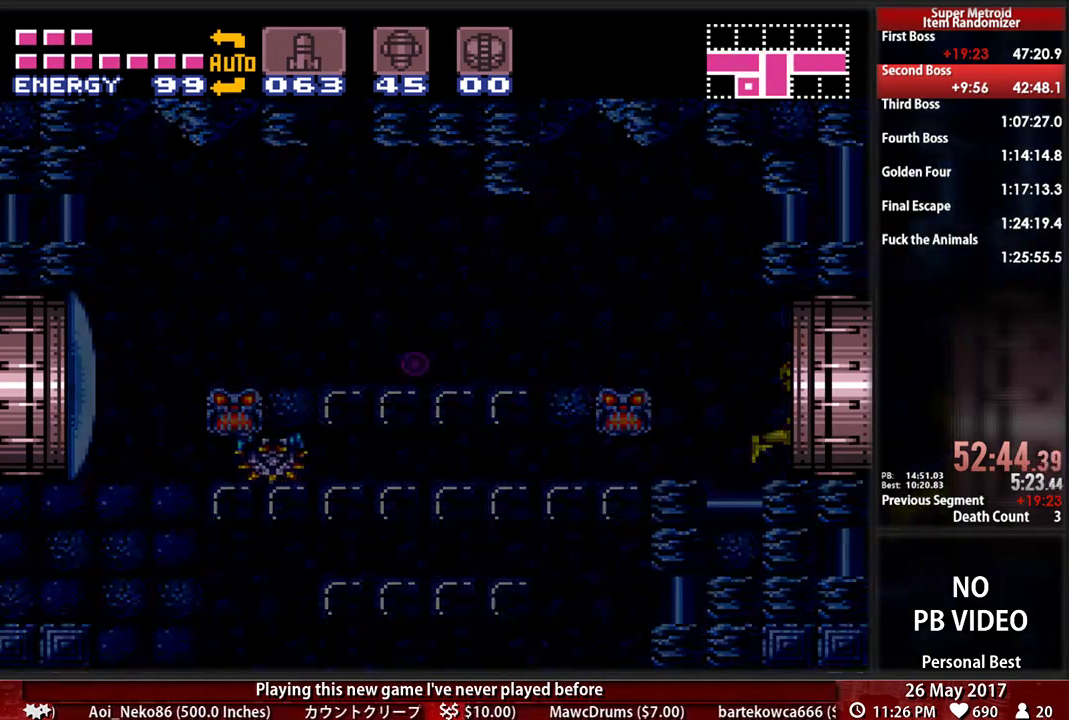
{"dt_ms": 500, "buttons": ["B", "DPAD_RIGHT"], "events": []}
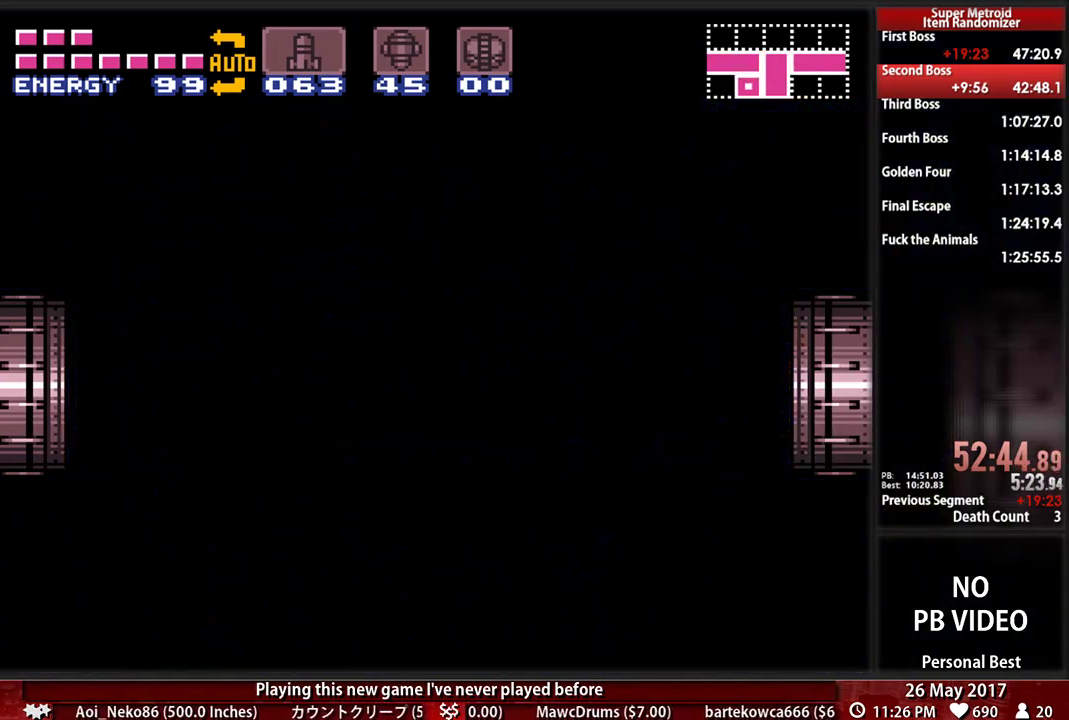
{"dt_ms": 500, "buttons": ["B", "DPAD_RIGHT"], "events": []}
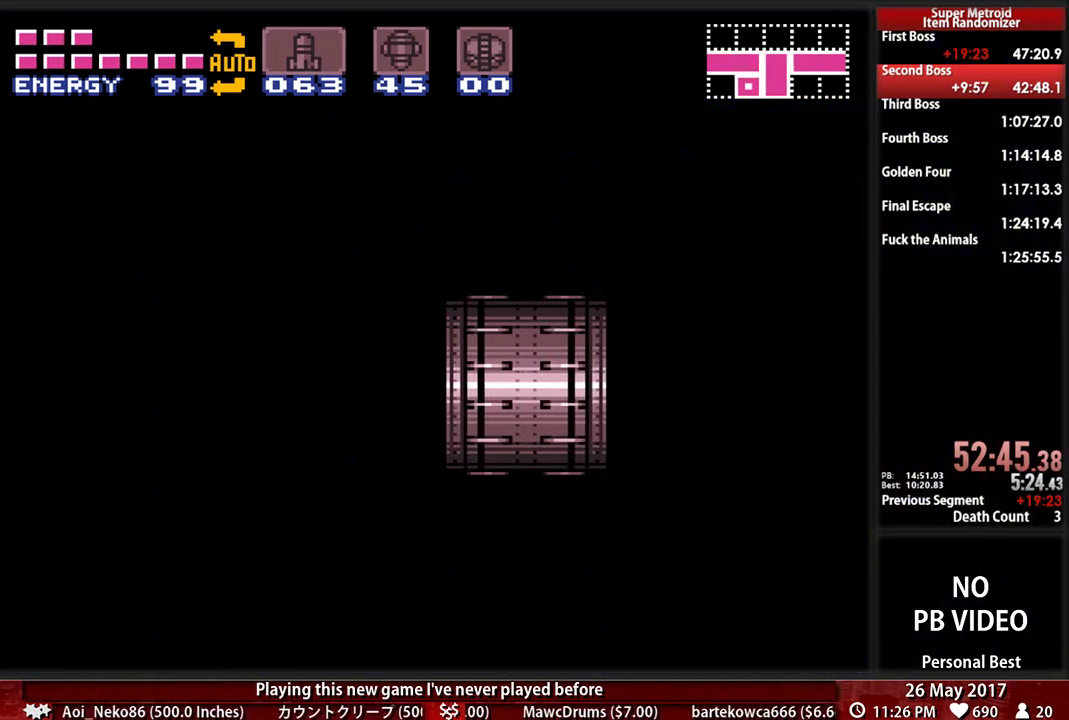
{"dt_ms": 500, "buttons": ["B", "DPAD_RIGHT"], "events": []}
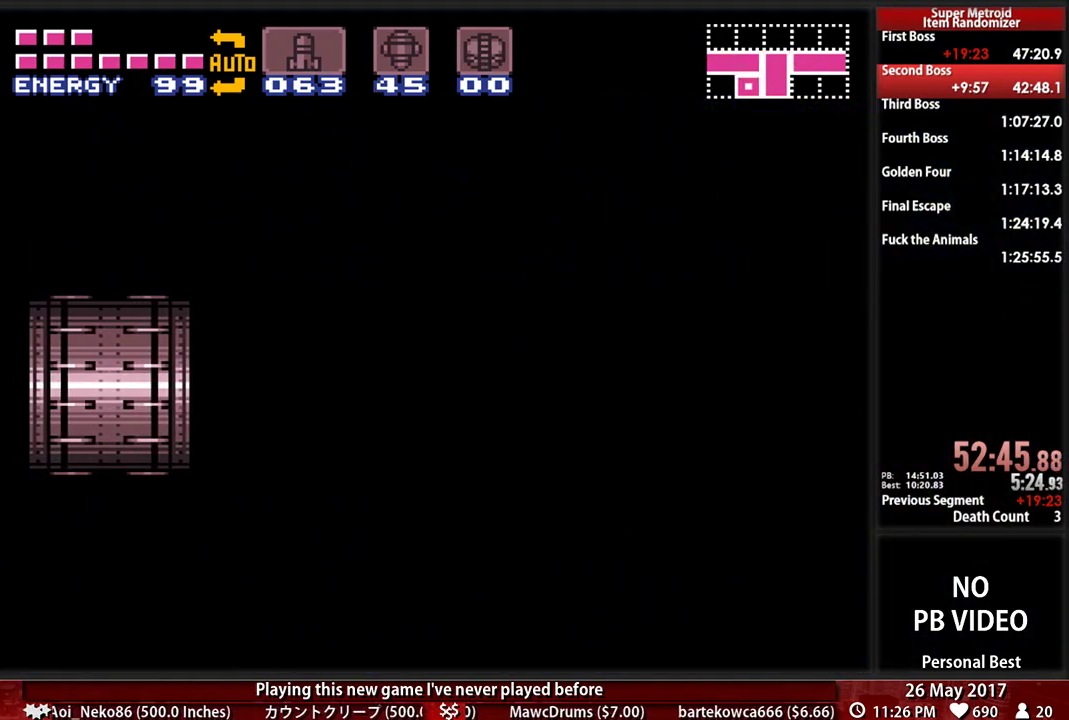
{"dt_ms": 500, "buttons": ["B", "DPAD_RIGHT"], "events": []}
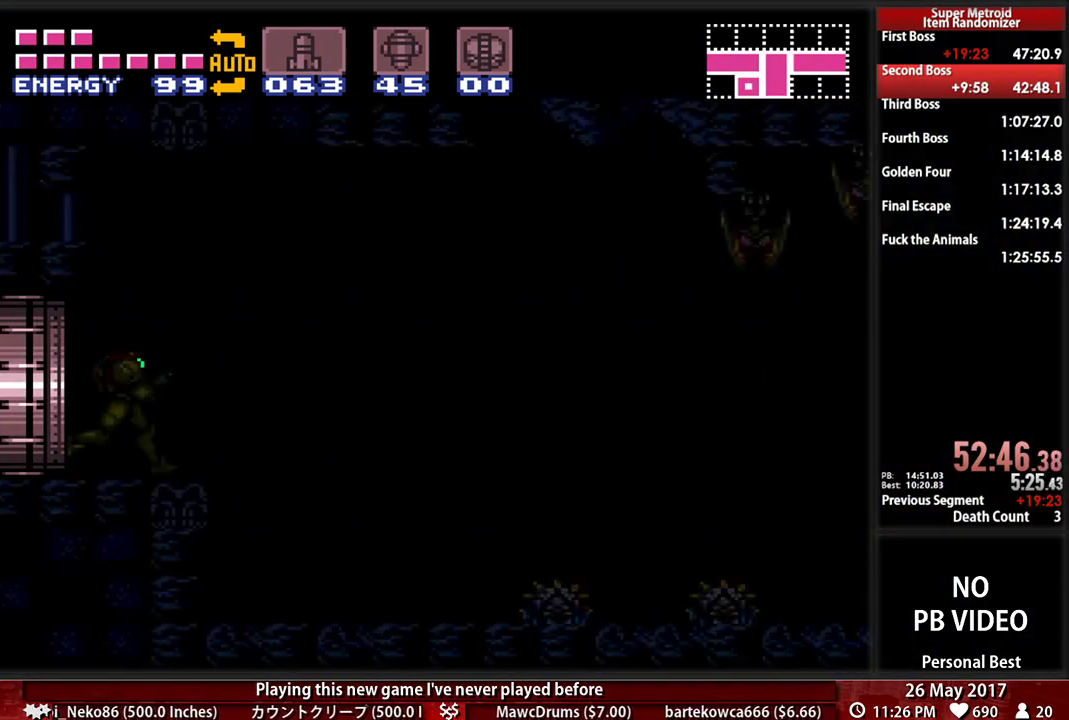
{"dt_ms": 500, "buttons": ["B", "DPAD_RIGHT"], "events": []}
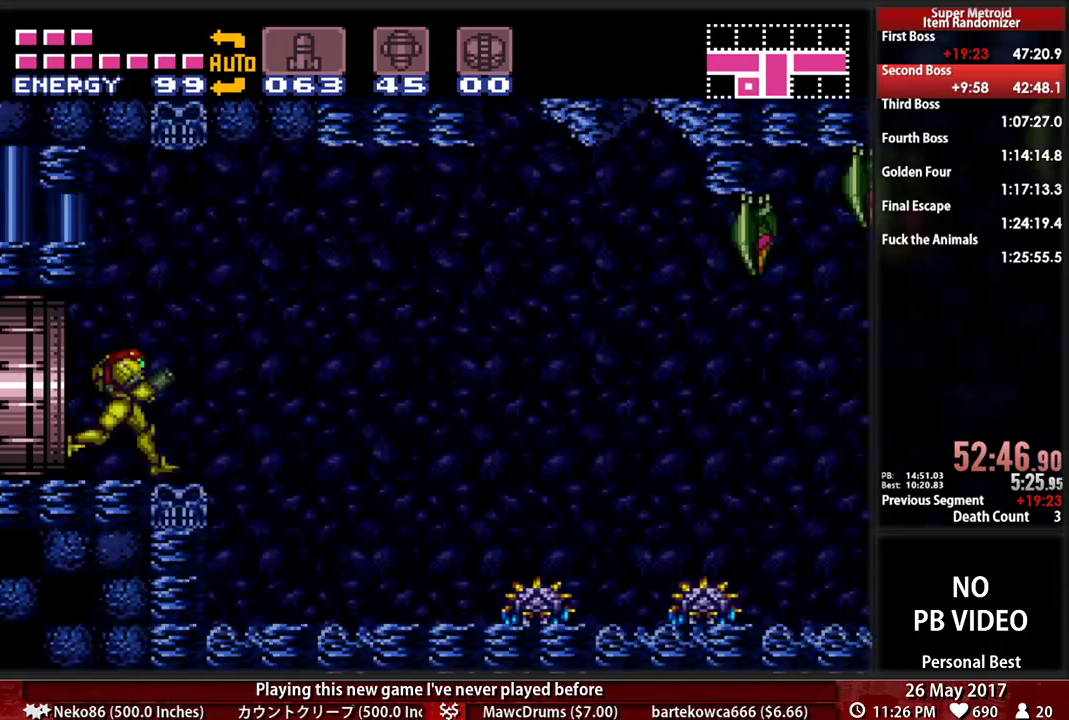
{"dt_ms": 1000, "buttons": ["B", "DPAD_RIGHT"]}
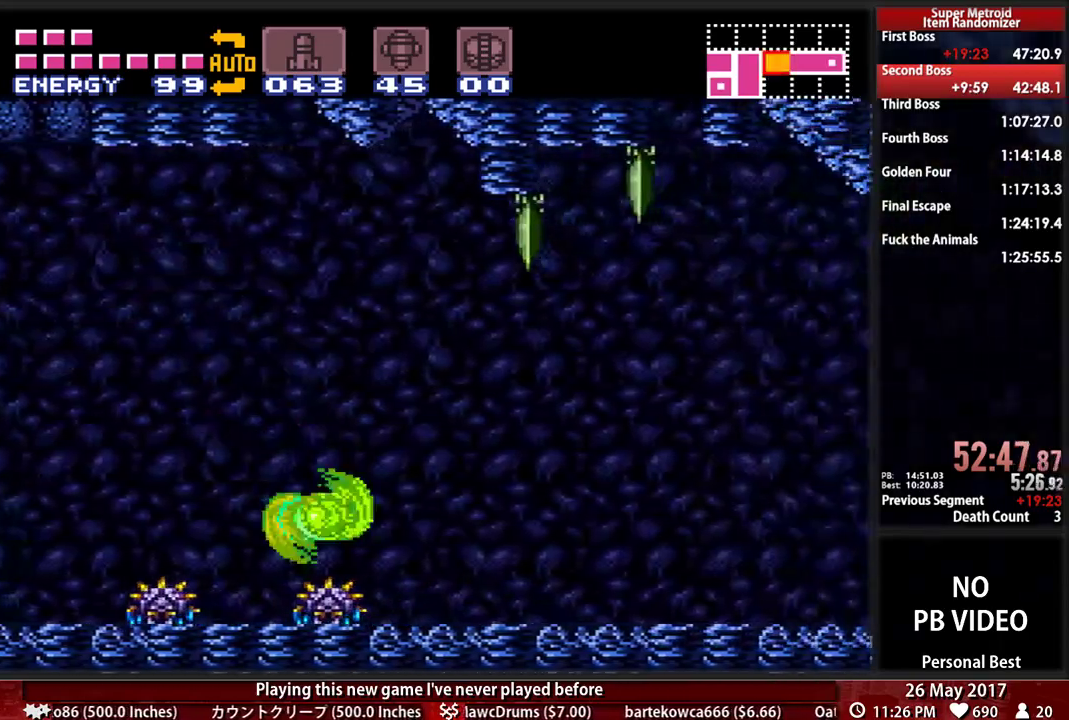
{"dt_ms": 500, "buttons": ["B", "DPAD_RIGHT"], "events": []}
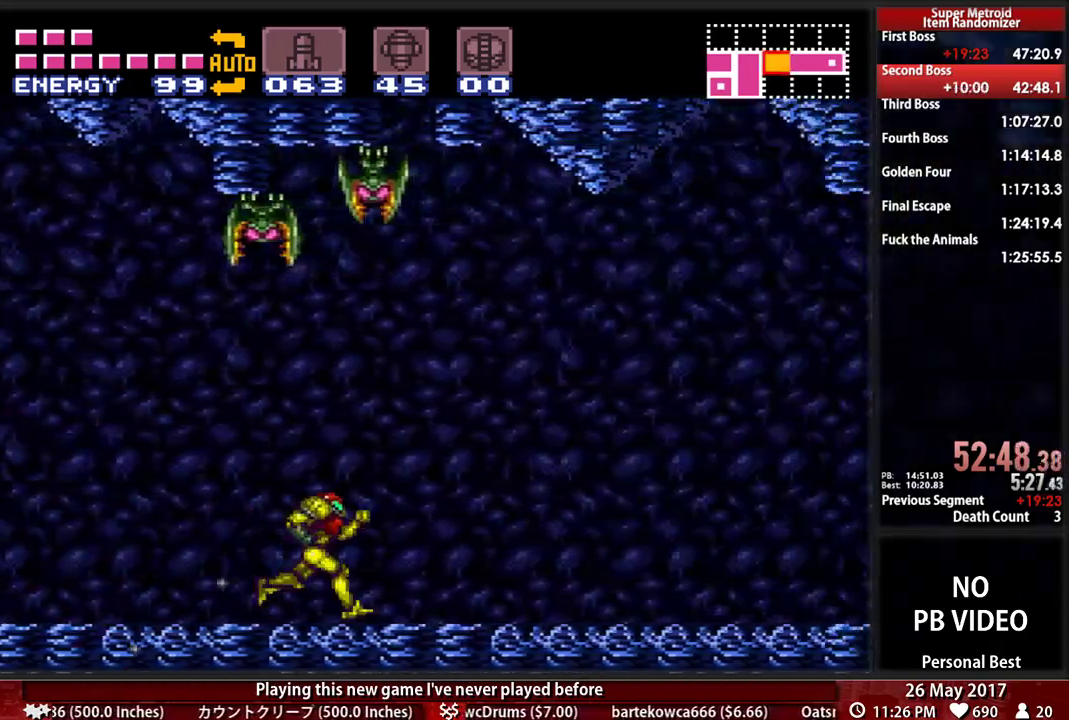
{"dt_ms": 500, "buttons": ["A", "DPAD_RIGHT"], "events": [[431, "A", "down"], [431, "B", "up"]]}
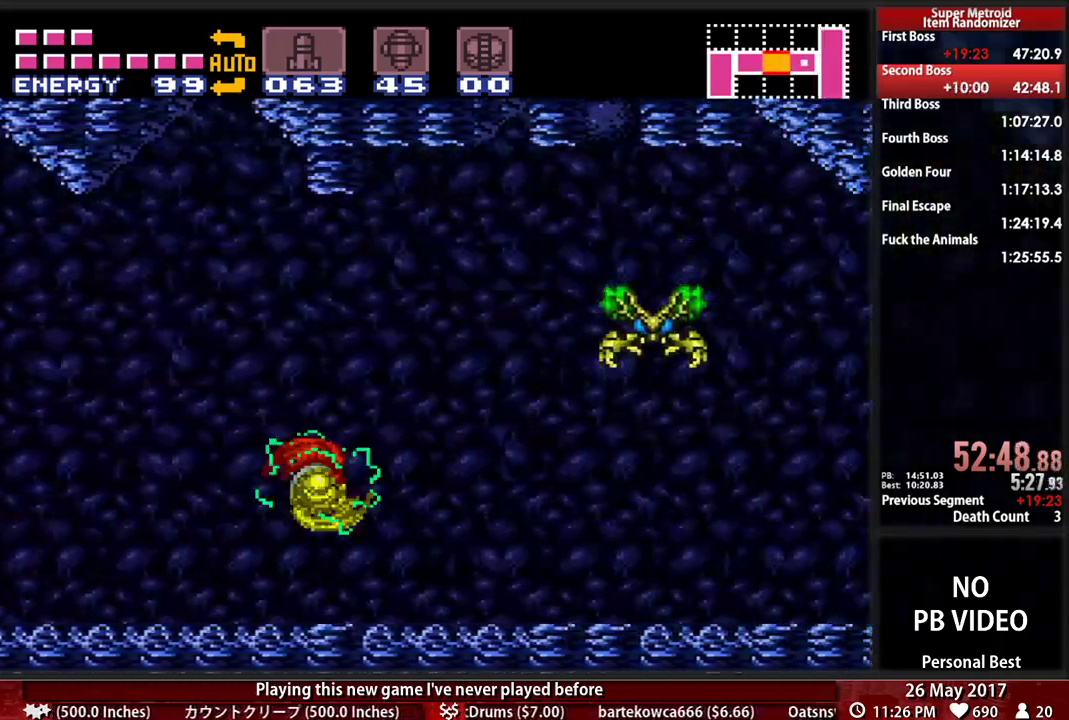
{"dt_ms": 500, "buttons": ["B", "DPAD_RIGHT"]}
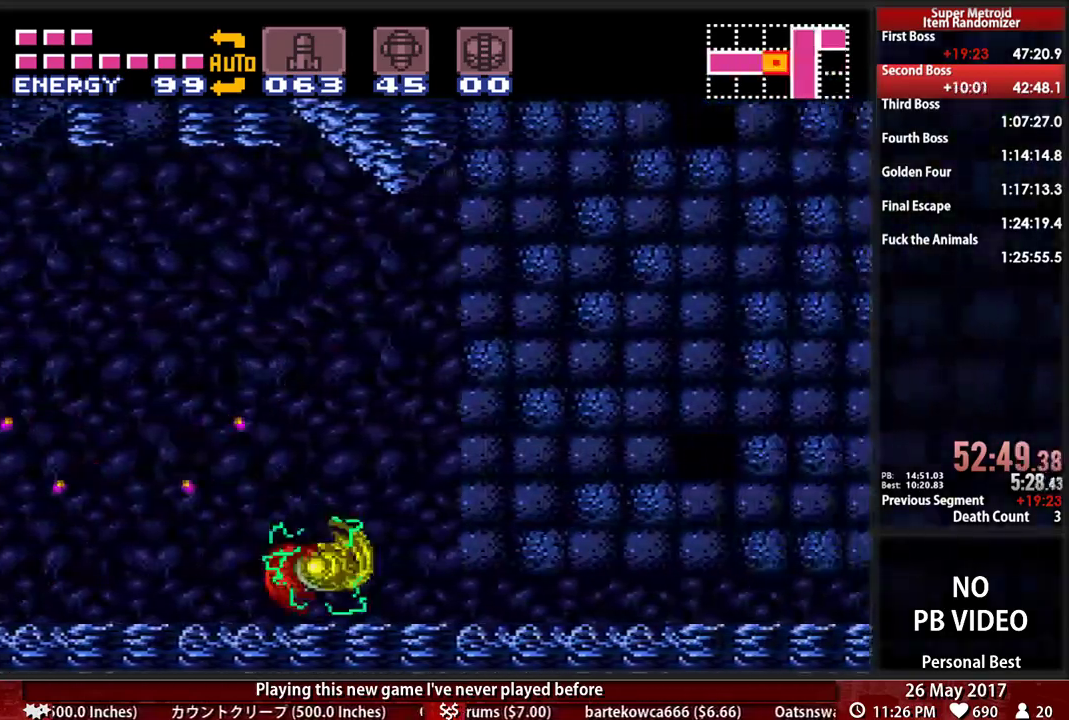
{"dt_ms": 500, "buttons": ["B", "DPAD_DOWN", "DPAD_RIGHT"], "events": [[190, "DPAD_RIGHT", "up"], [276, "DPAD_DOWN", "down"], [345, "DPAD_DOWN", "up"], [448, "DPAD_DOWN", "down"], [483, "DPAD_RIGHT", "down"]]}
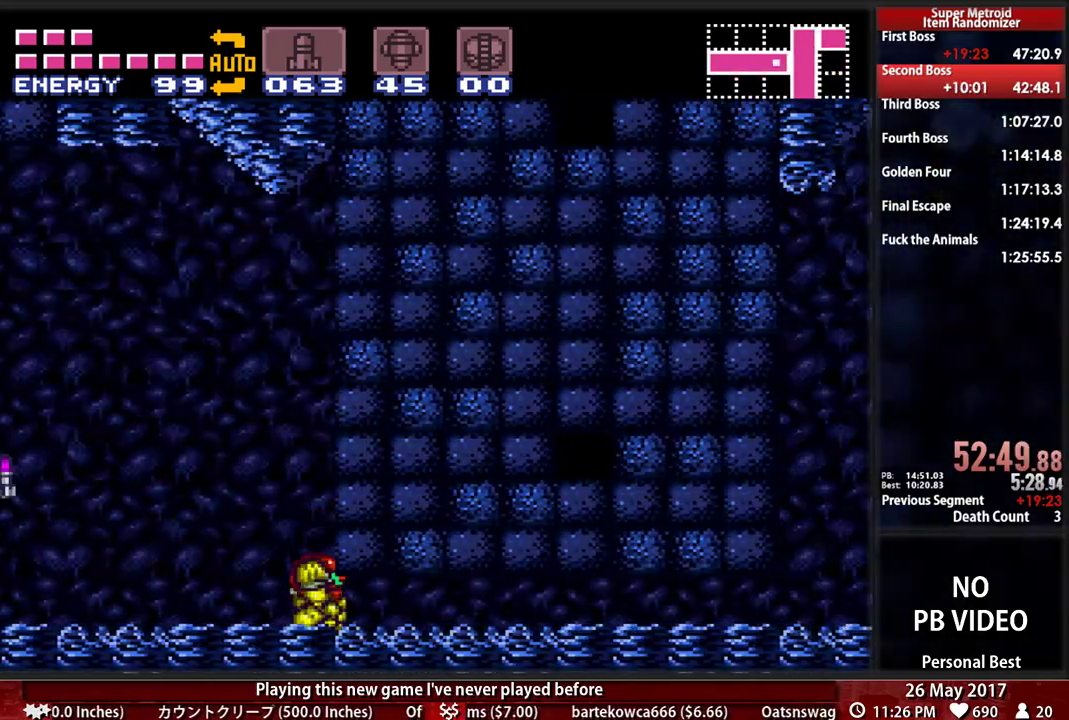
{"dt_ms": 500, "buttons": ["B", "DPAD_RIGHT"], "events": [[86, "DPAD_DOWN", "up"]]}
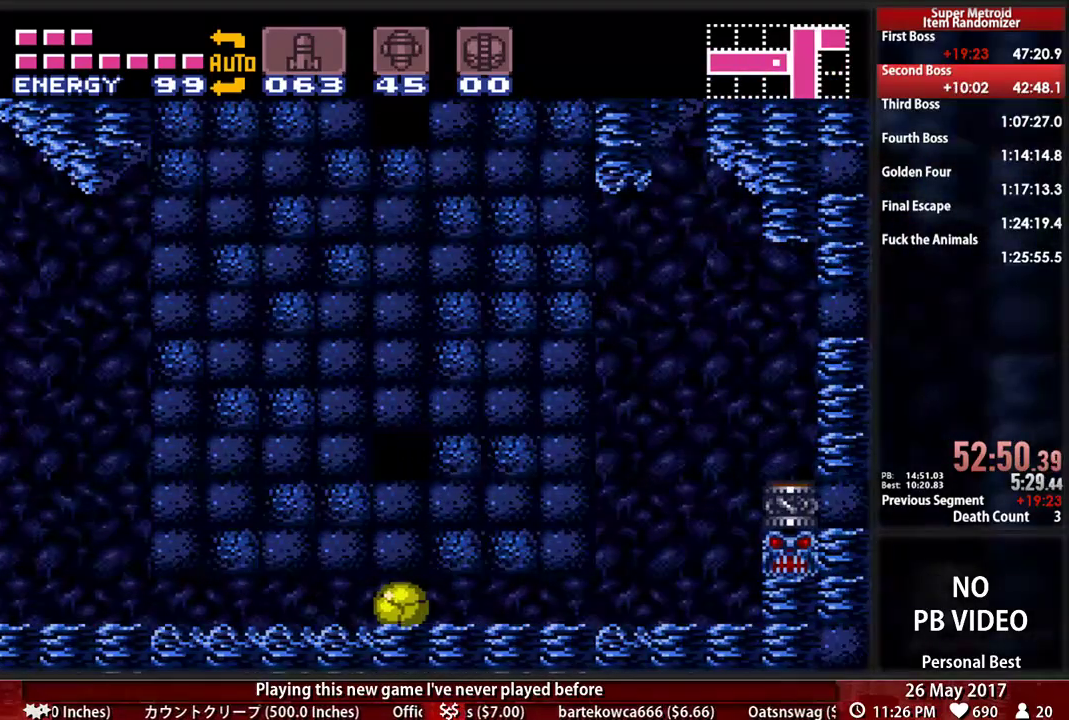
{"dt_ms": 500, "buttons": ["B", "DPAD_LEFT"], "events": [[17, "DPAD_RIGHT", "up"], [52, "DPAD_LEFT", "down"]]}
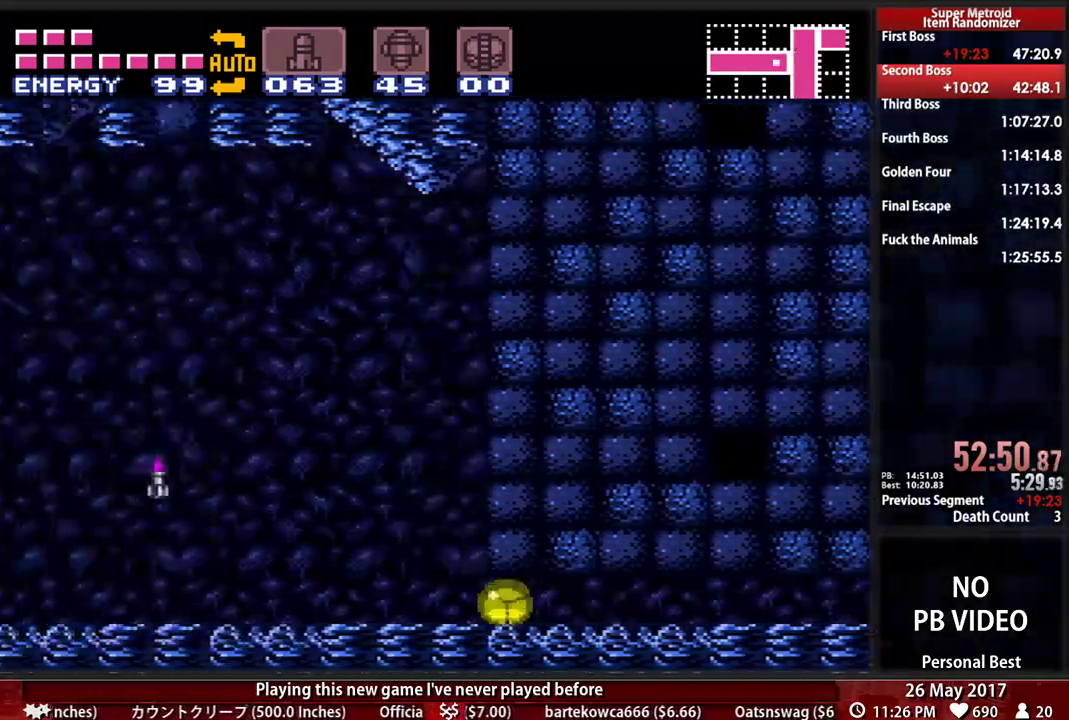
{"dt_ms": 500, "buttons": ["B", "DPAD_LEFT"], "events": [[52, "DPAD_UP", "down"], [190, "DPAD_UP", "up"]]}
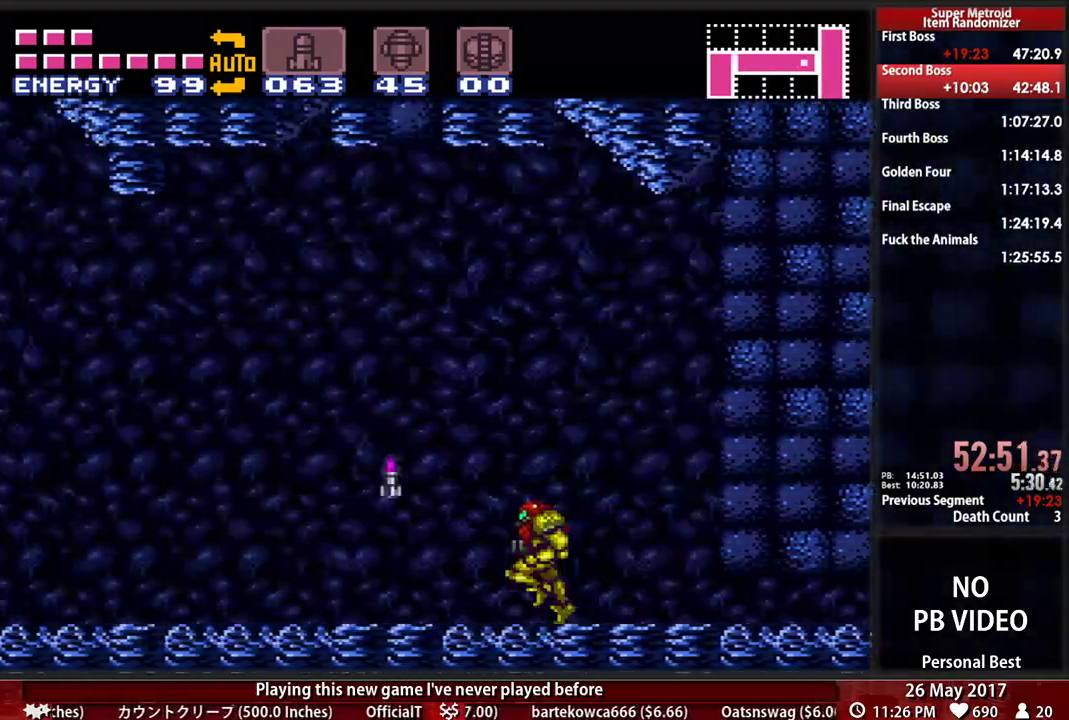
{"dt_ms": 500, "buttons": ["B", "DPAD_LEFT"], "events": []}
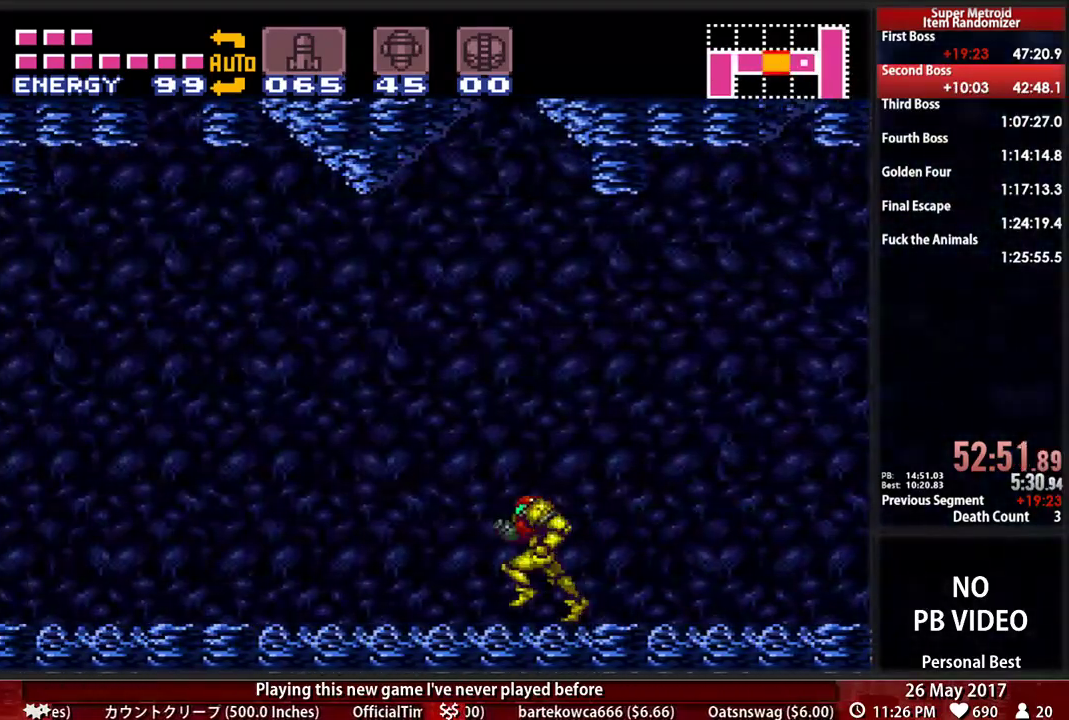
{"dt_ms": 500, "buttons": ["A", "L1", "DPAD_LEFT"], "events": [[362, "L1", "down"], [397, "X", "down"], [431, "A", "down"], [431, "B", "up"], [500, "X", "up"]]}
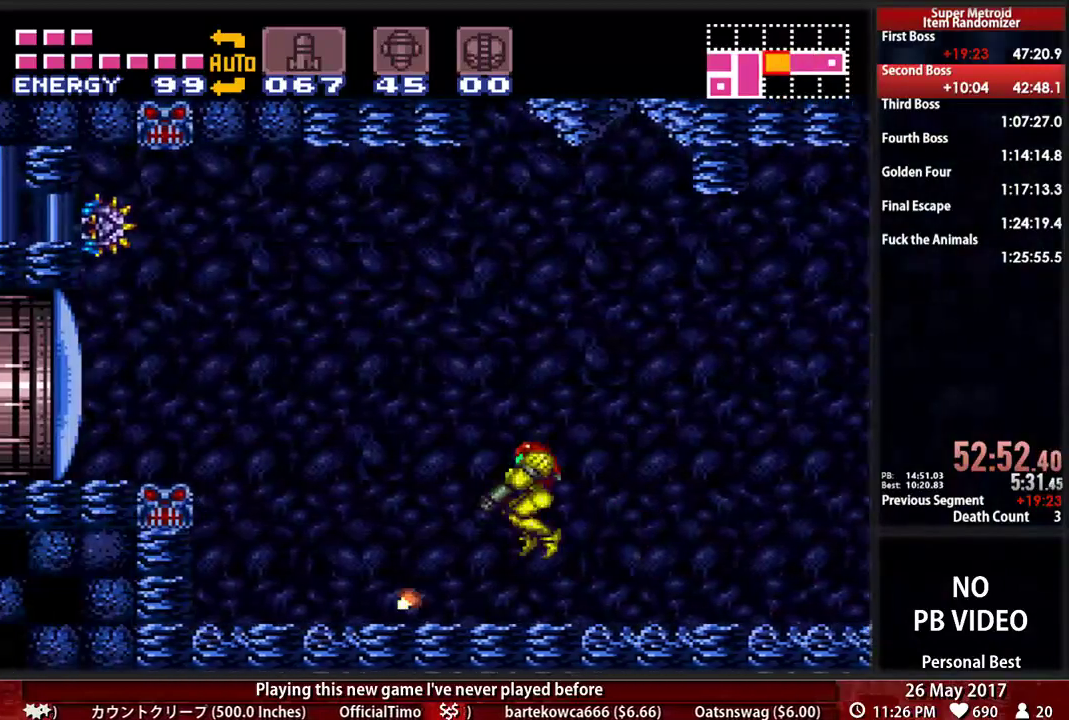
{"dt_ms": 500, "buttons": ["L1", "DPAD_LEFT"], "events": [[103, "A", "up"], [362, "X", "down"], [500, "X", "up"]]}